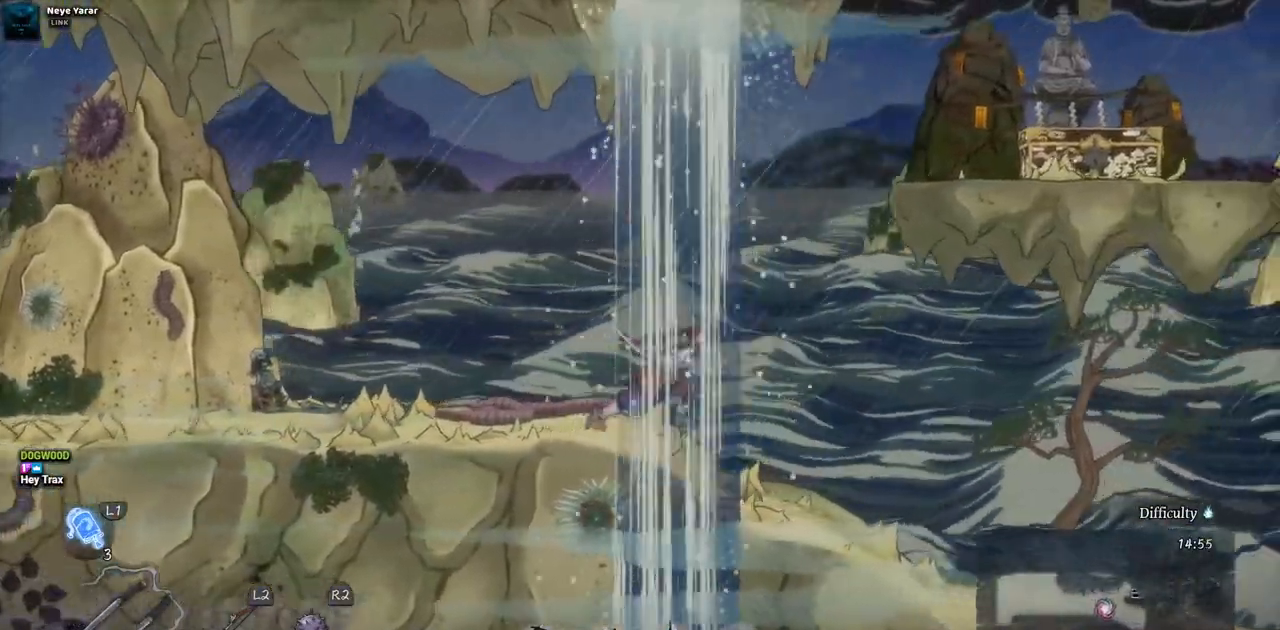
Gameplay with a controller (PlayStation layout); each line is a JSON object with the inputs held at the frame after it (dt_ms = milliseconds from this image to that frame). "events" lists button and stick changes between this image and that frame as [ms after this image, input, new state], when the widget could be followed in between. Not read: L2 R1 R2.
{"dt_ms": 500, "buttons": ["DPAD_RIGHT"], "left_stick": "center", "right_stick": "center", "events": []}
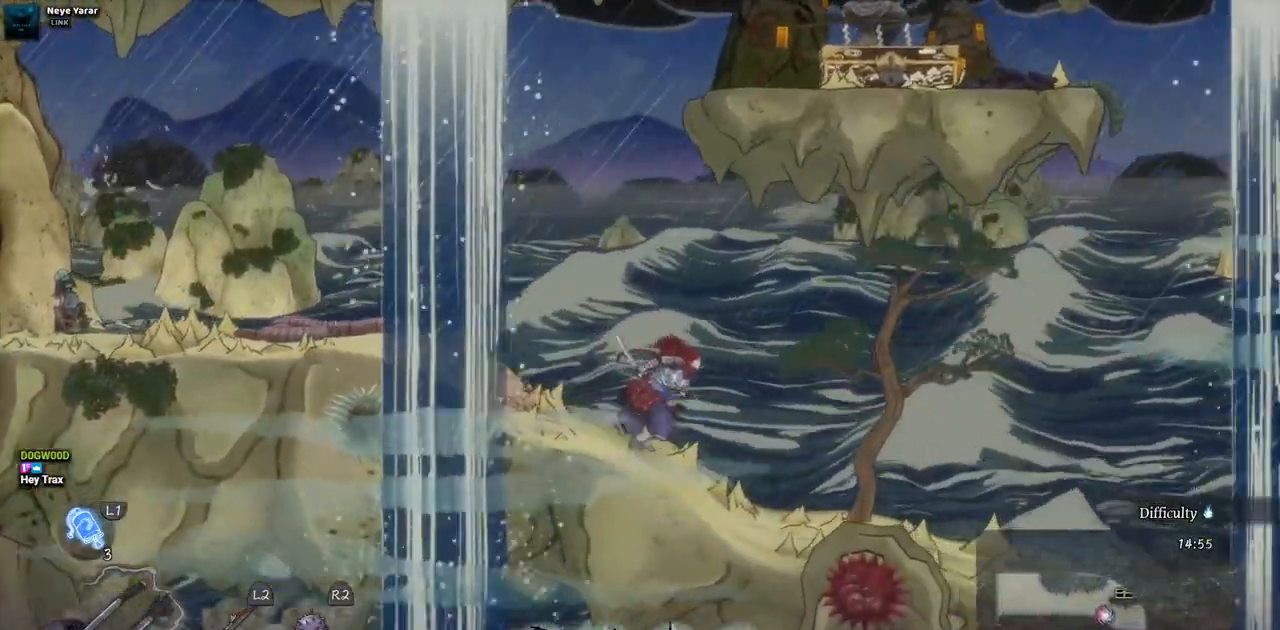
{"dt_ms": 500, "buttons": ["DPAD_RIGHT"], "left_stick": "center", "right_stick": "center", "events": []}
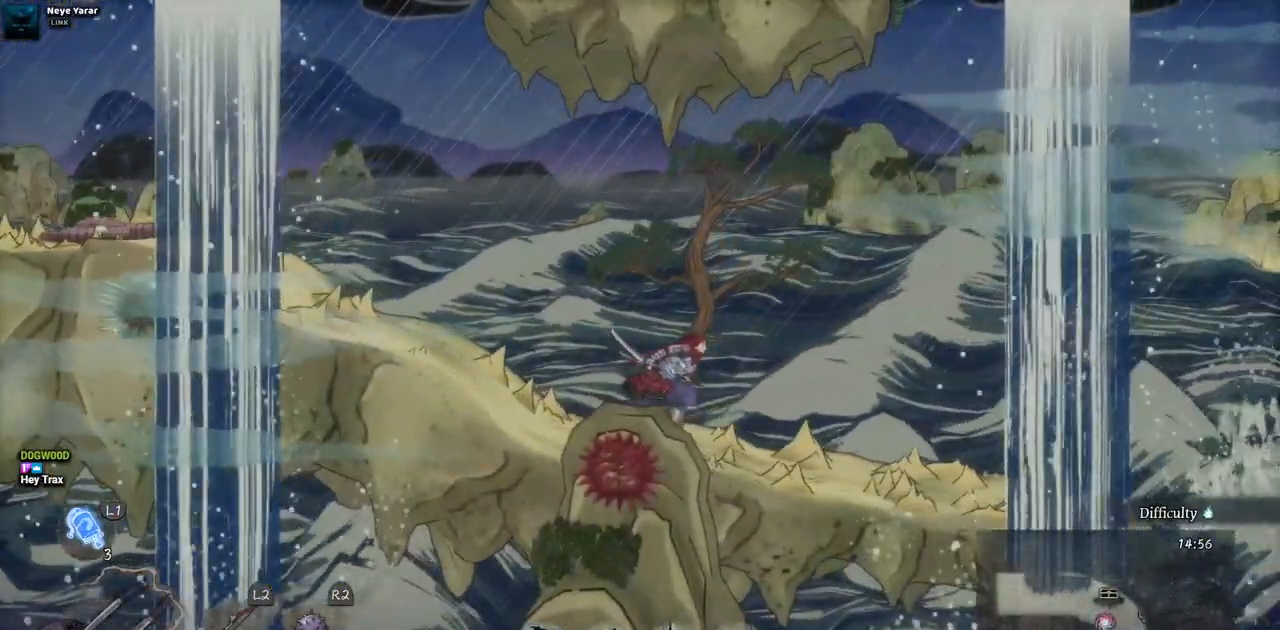
{"dt_ms": 500, "buttons": ["DPAD_RIGHT"], "left_stick": "center", "right_stick": "center", "events": []}
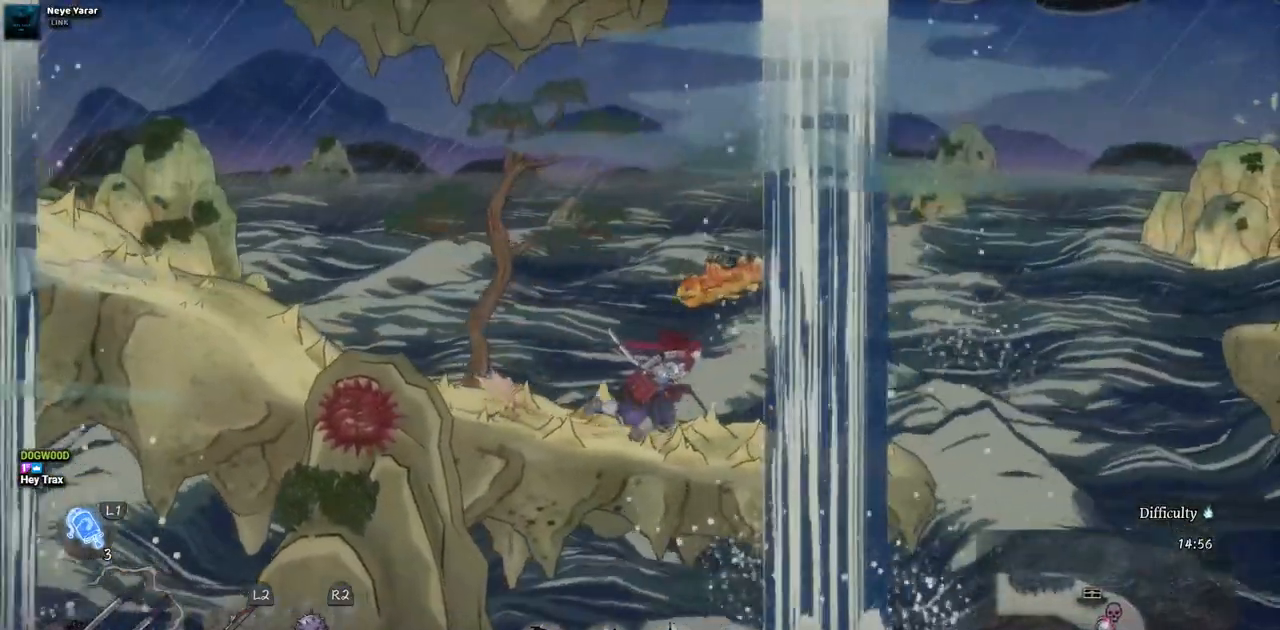
{"dt_ms": 500, "buttons": ["DPAD_LEFT"], "left_stick": "center", "right_stick": "center", "events": [[167, "DPAD_LEFT", "down"], [183, "DPAD_RIGHT", "up"], [300, "CIRCLE", "down"], [433, "CIRCLE", "up"]]}
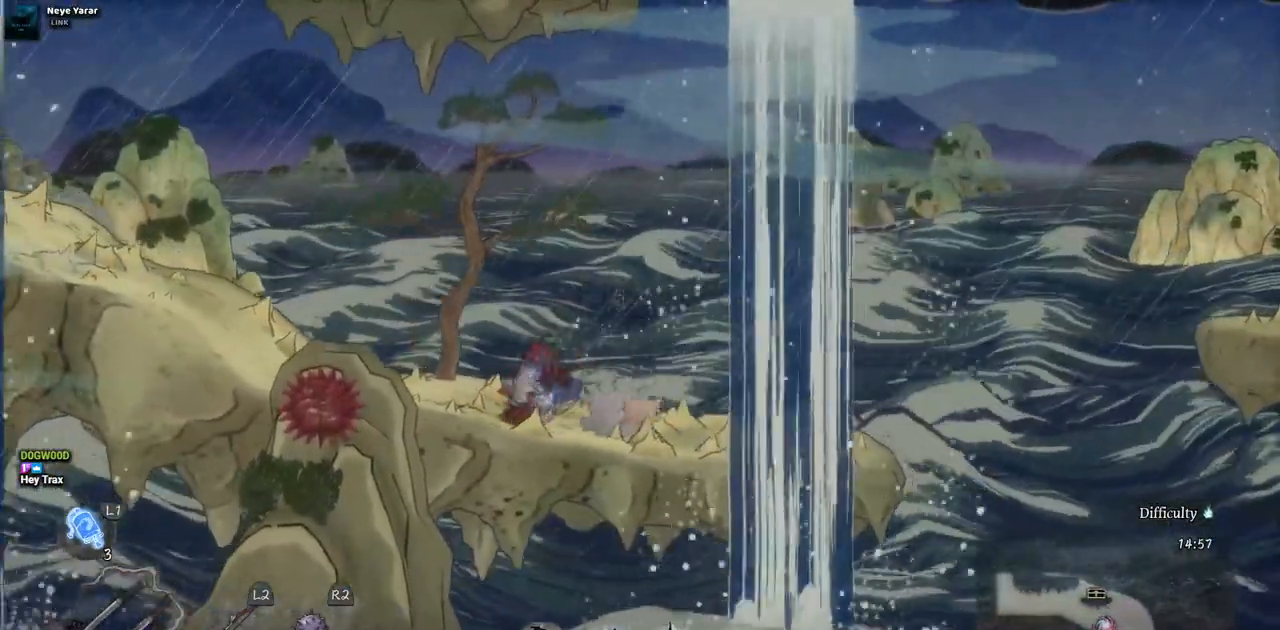
{"dt_ms": 500, "buttons": ["DPAD_LEFT"], "left_stick": "center", "right_stick": "center", "events": []}
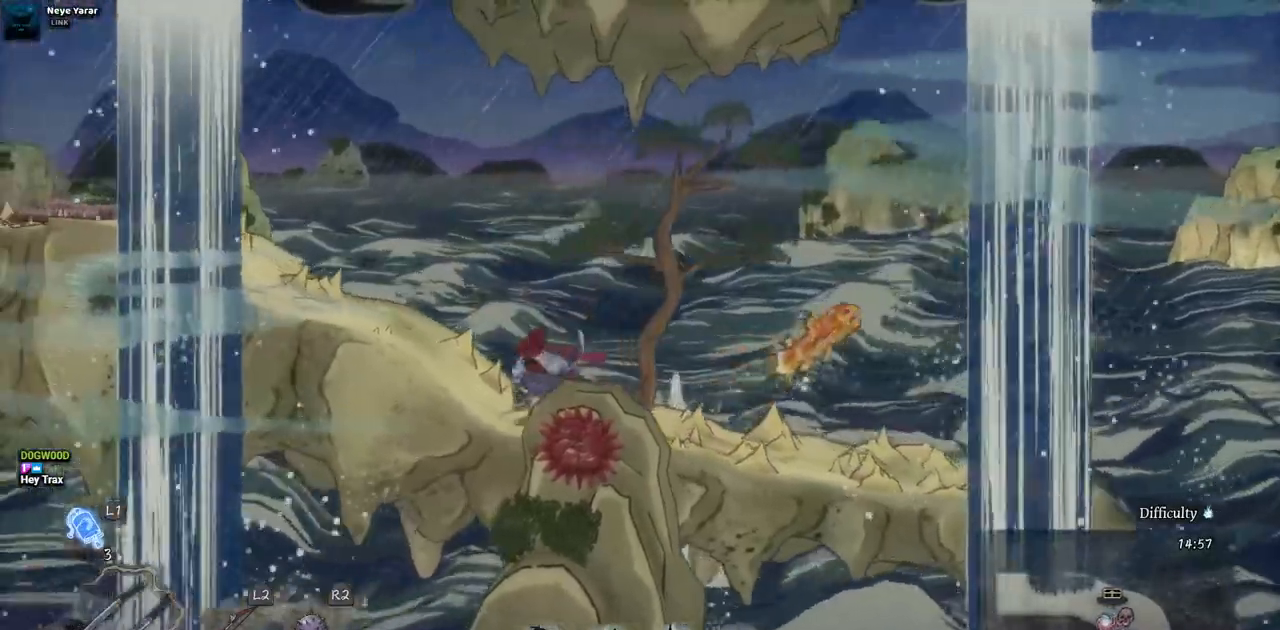
{"dt_ms": 500, "buttons": ["DPAD_LEFT"], "left_stick": "center", "right_stick": "center", "events": []}
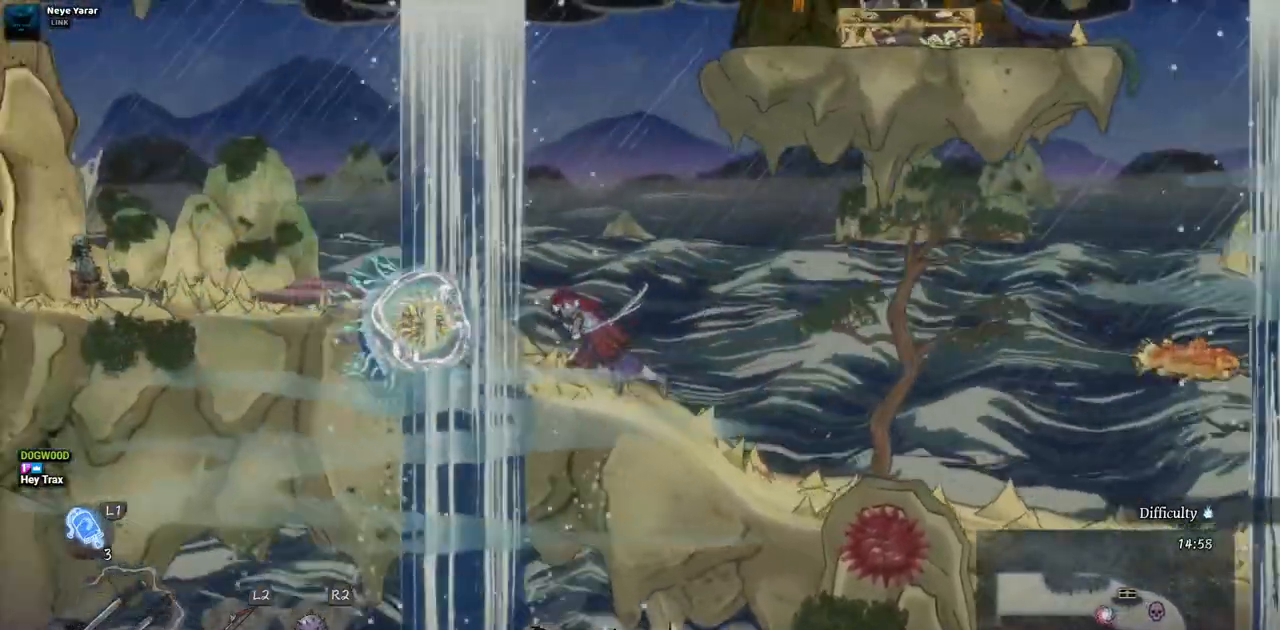
{"dt_ms": 1000, "buttons": ["DPAD_LEFT"], "left_stick": "center", "right_stick": "center"}
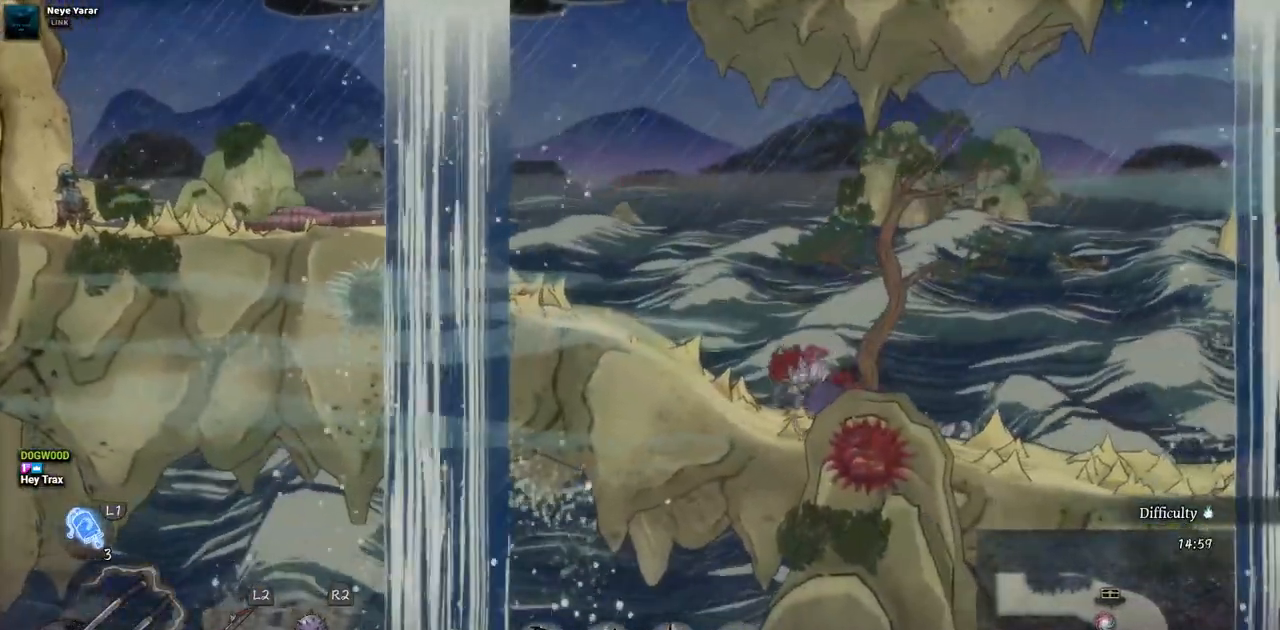
{"dt_ms": 500, "buttons": ["DPAD_LEFT"], "left_stick": "center", "right_stick": "center", "events": []}
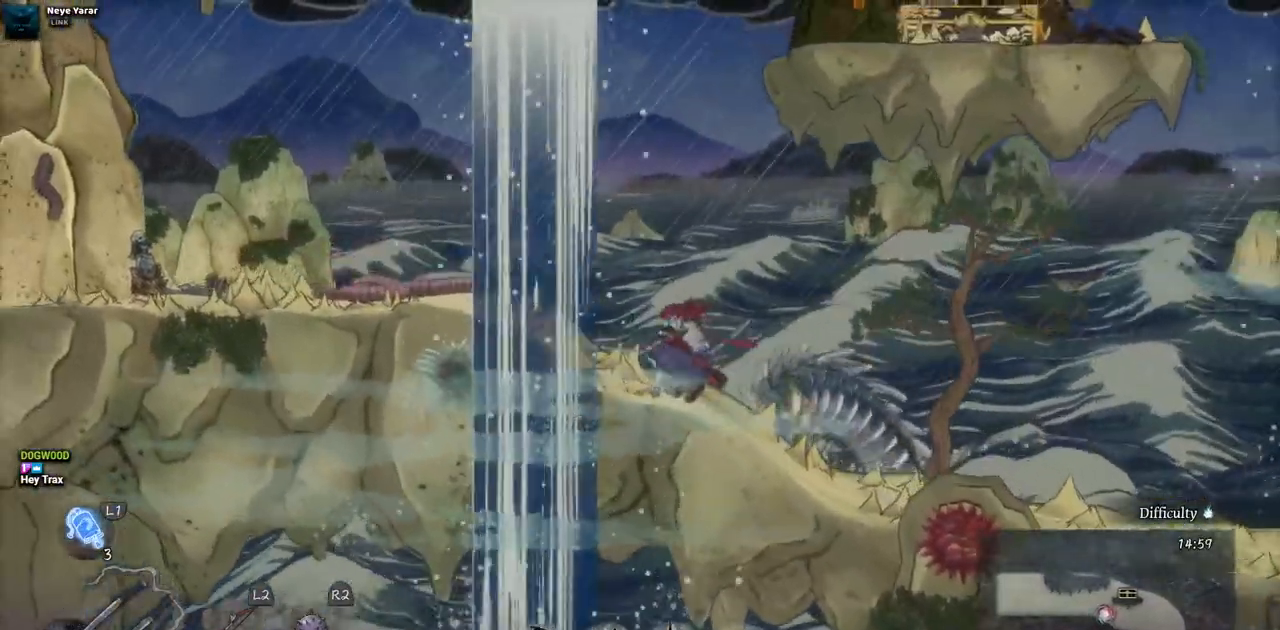
{"dt_ms": 500, "buttons": [], "left_stick": "center", "right_stick": "center", "events": [[433, "DPAD_LEFT", "up"]]}
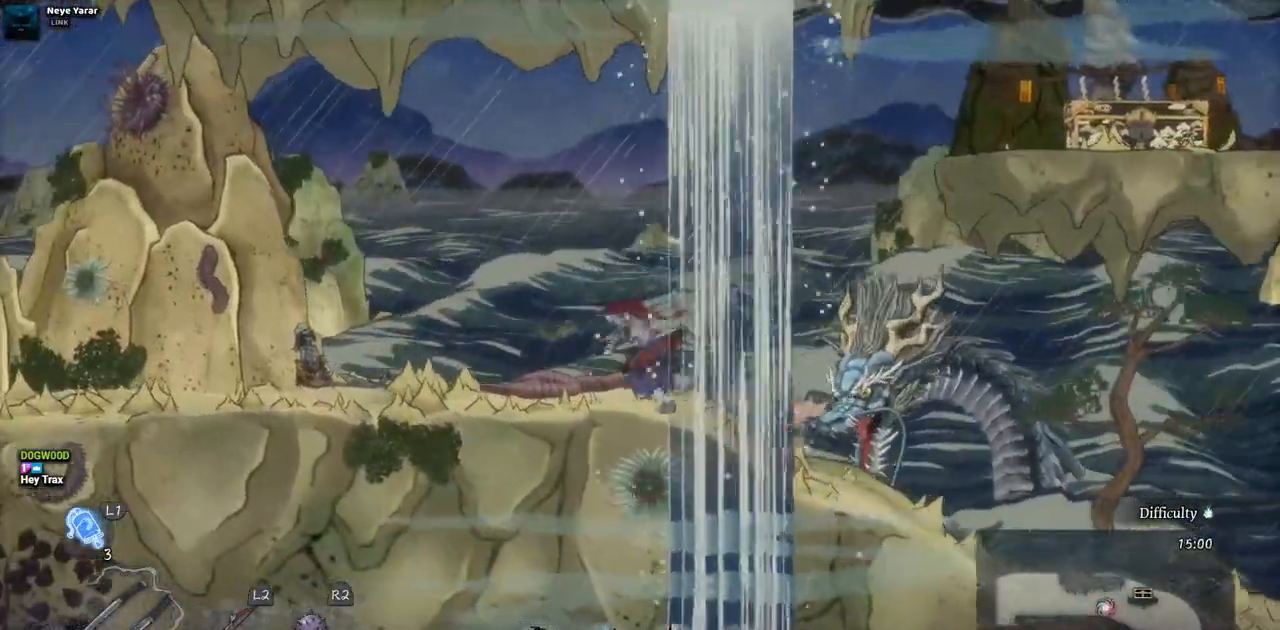
{"dt_ms": 500, "buttons": ["DPAD_RIGHT"], "left_stick": "center", "right_stick": "center", "events": [[67, "DPAD_RIGHT", "down"], [83, "CROSS", "down"], [350, "CROSS", "up"]]}
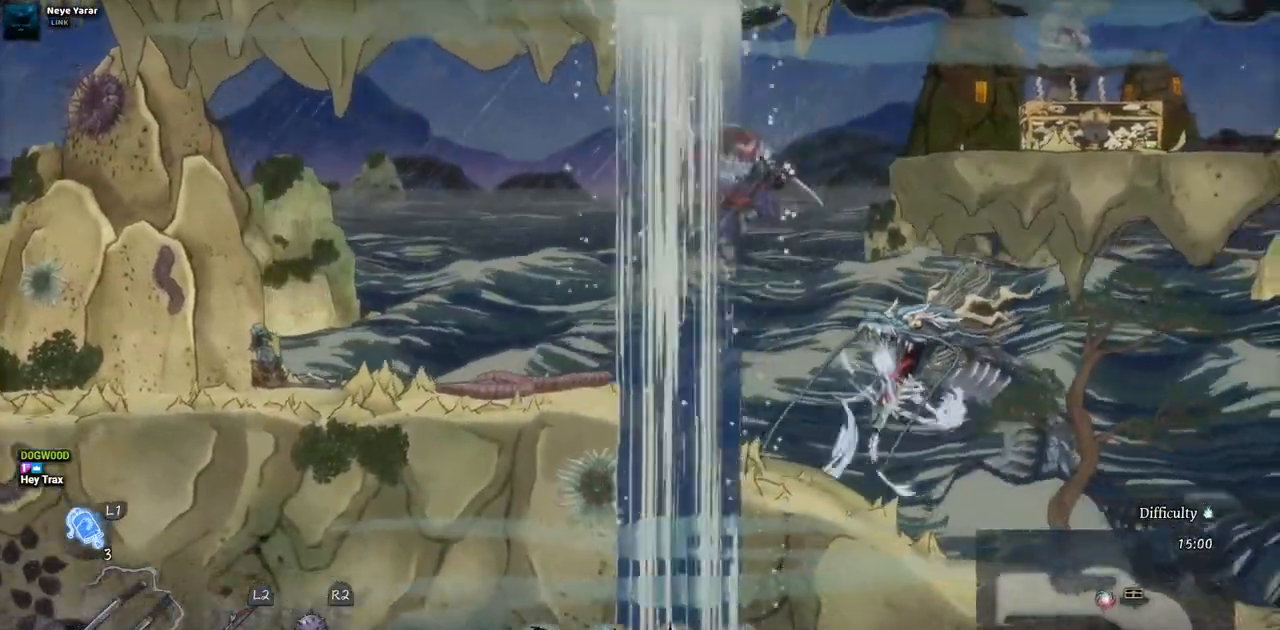
{"dt_ms": 500, "buttons": ["DPAD_RIGHT"], "left_stick": "center", "right_stick": "center", "events": [[33, "CROSS", "down"], [267, "CROSS", "up"]]}
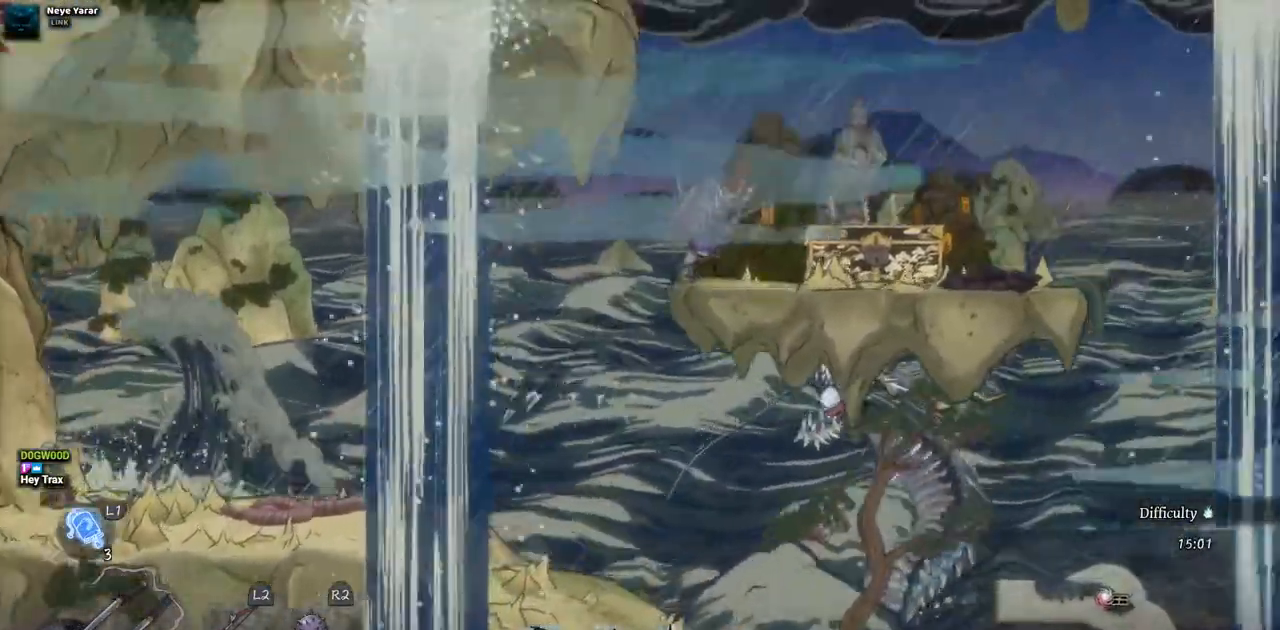
{"dt_ms": 500, "buttons": [], "left_stick": "center", "right_stick": "center", "events": [[350, "DPAD_RIGHT", "up"]]}
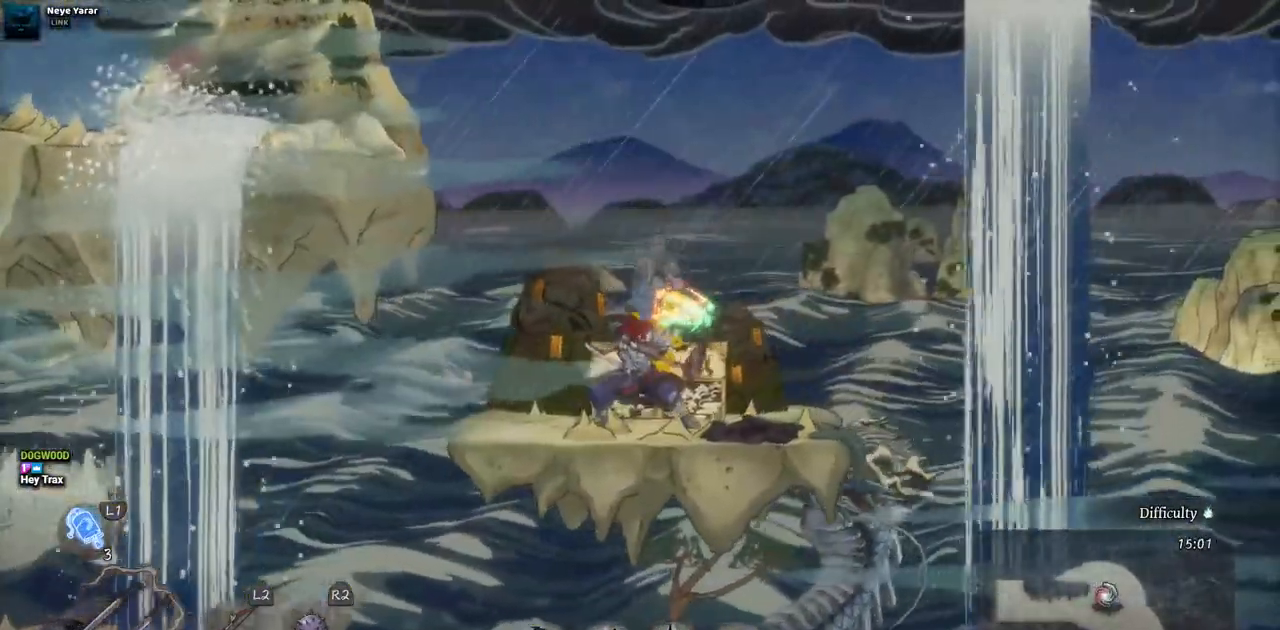
{"dt_ms": 500, "buttons": [], "left_stick": "center", "right_stick": "center", "events": []}
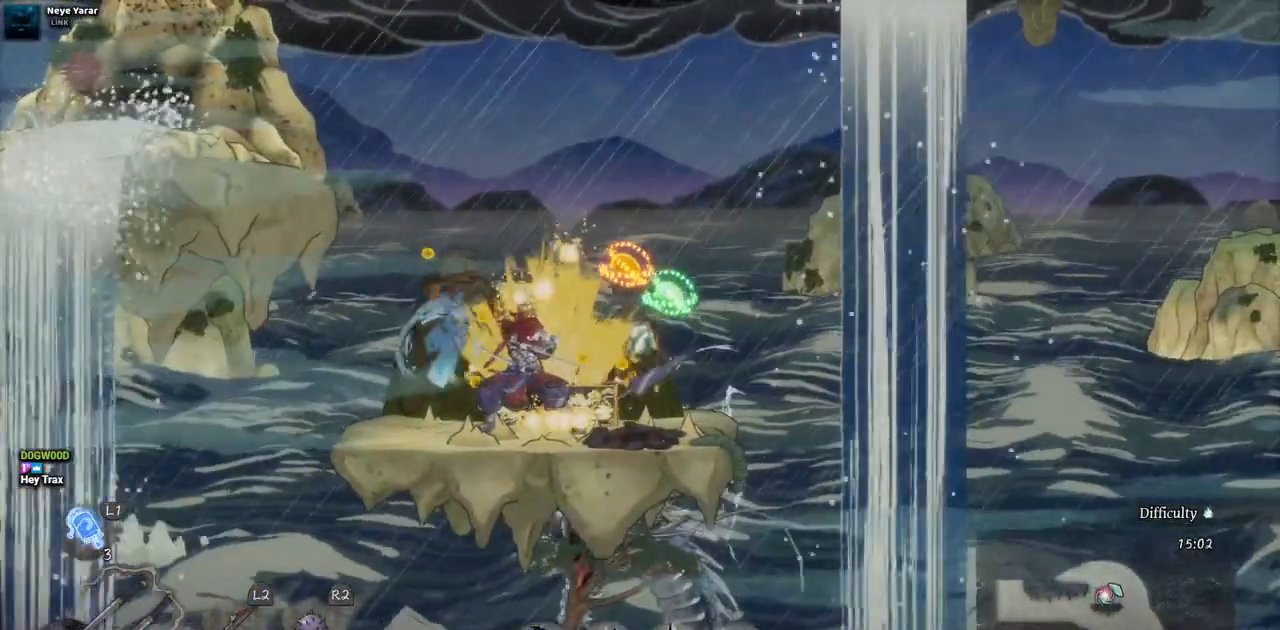
{"dt_ms": 500, "buttons": [], "left_stick": "center", "right_stick": "center", "events": [[117, "DPAD_RIGHT", "down"], [383, "DPAD_RIGHT", "up"]]}
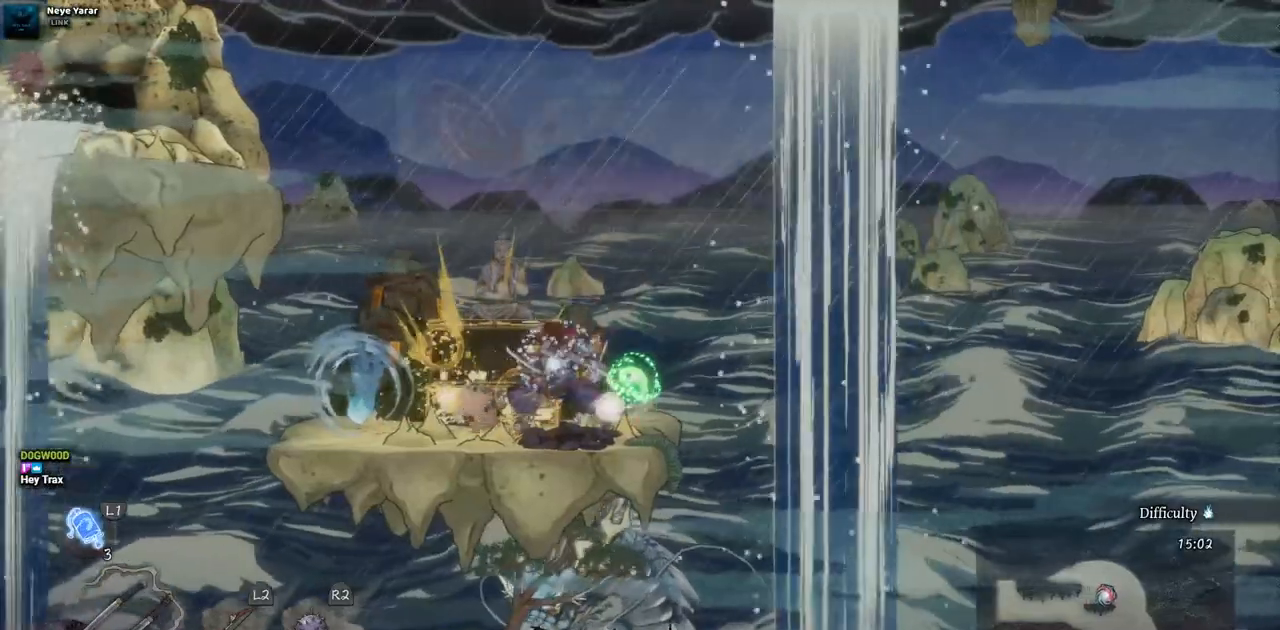
{"dt_ms": 500, "buttons": ["DPAD_LEFT"], "left_stick": "center", "right_stick": "center", "events": [[317, "DPAD_LEFT", "down"]]}
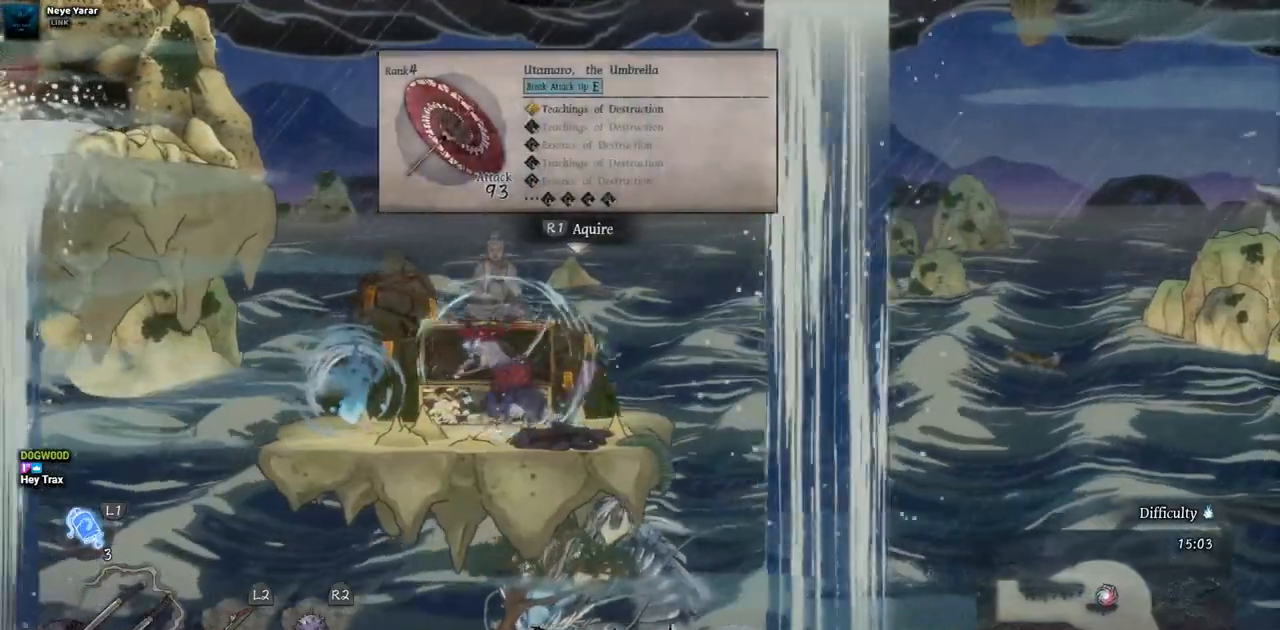
{"dt_ms": 500, "buttons": [], "left_stick": "center", "right_stick": "center", "events": [[283, "DPAD_LEFT", "up"]]}
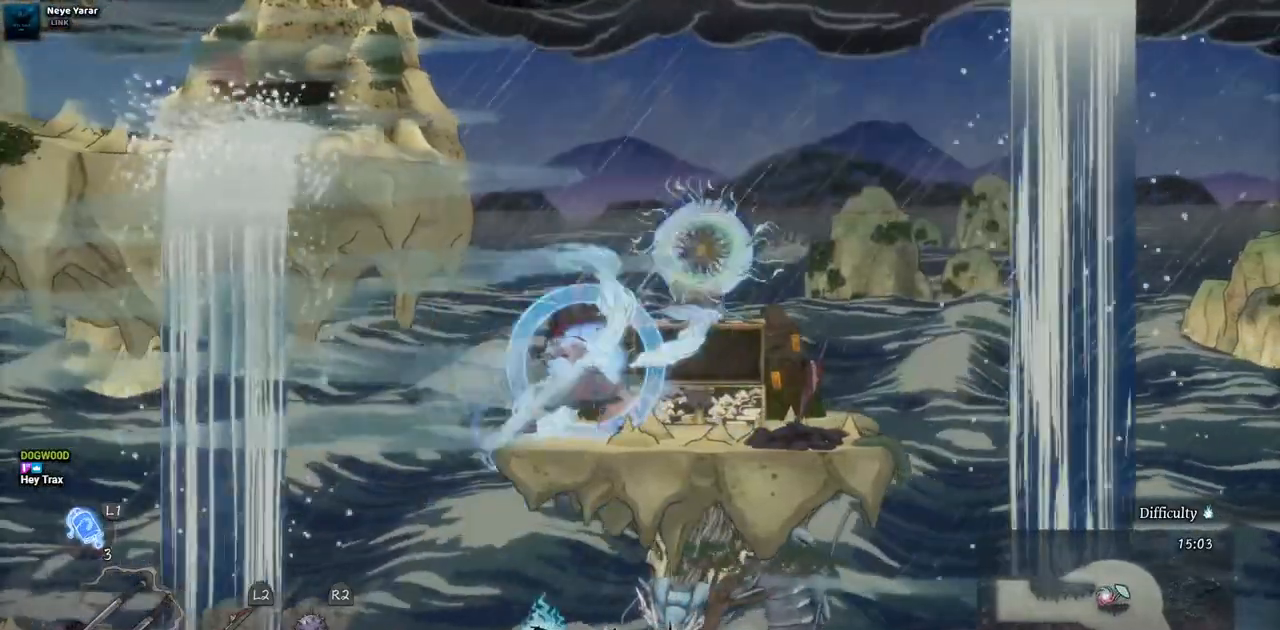
{"dt_ms": 500, "buttons": ["DPAD_RIGHT"], "left_stick": "center", "right_stick": "center", "events": [[167, "DPAD_RIGHT", "down"]]}
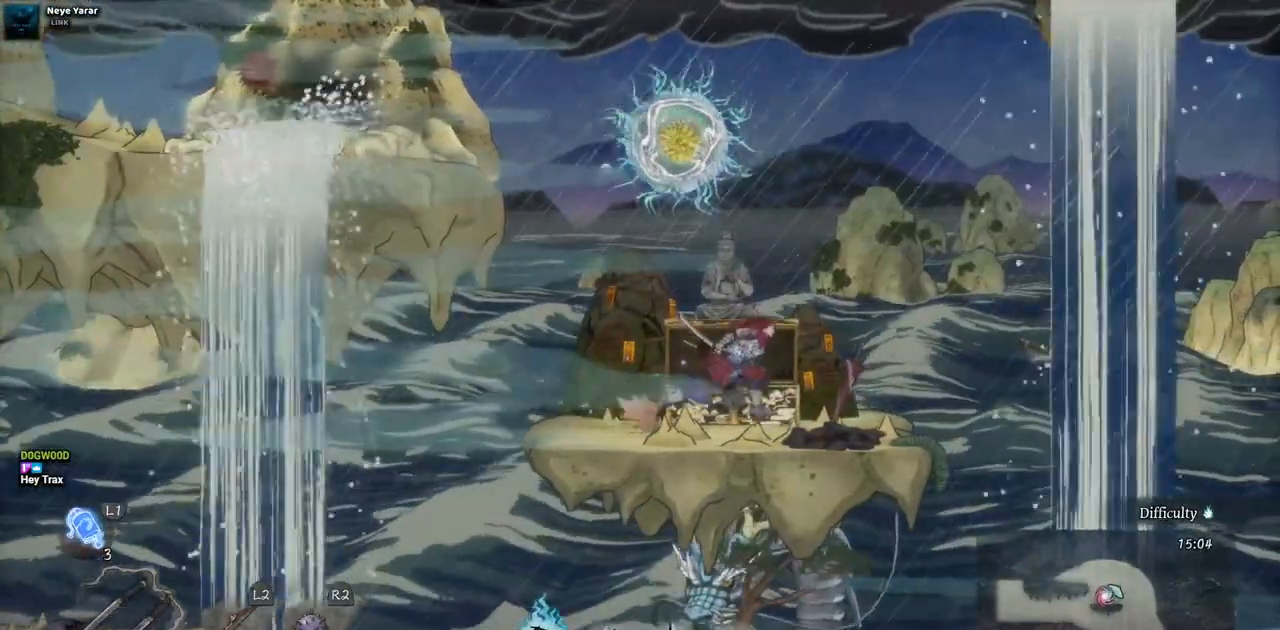
{"dt_ms": 500, "buttons": [], "left_stick": "center", "right_stick": "center", "events": [[267, "DPAD_RIGHT", "up"]]}
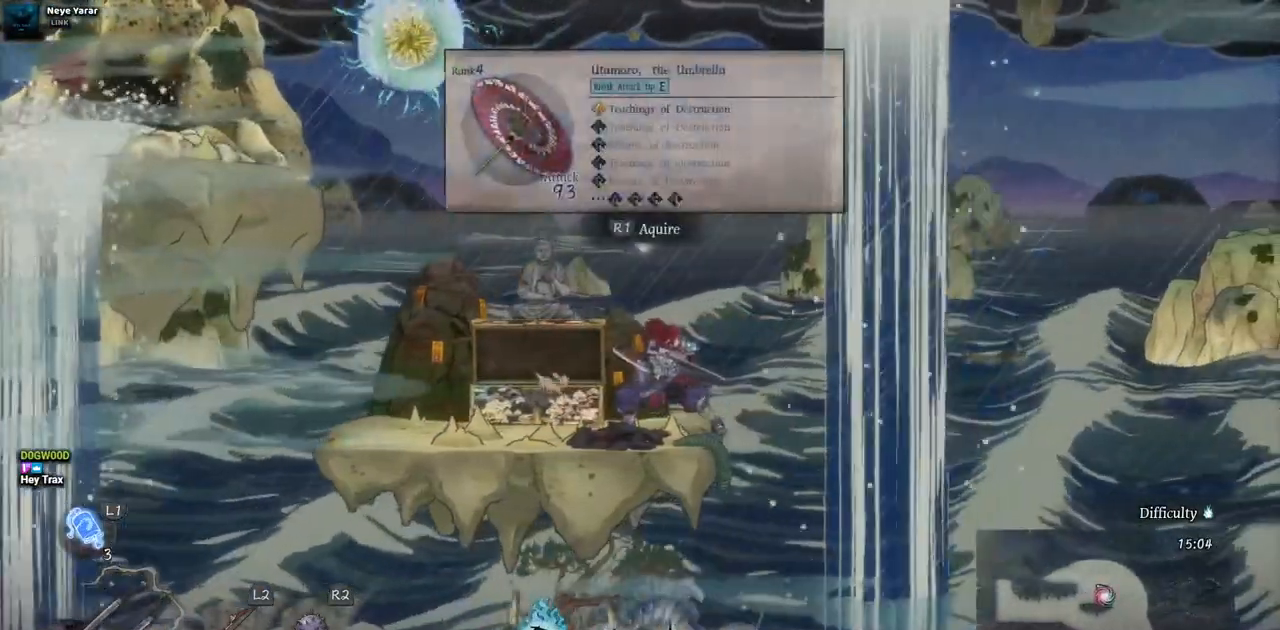
{"dt_ms": 500, "buttons": [], "left_stick": "center", "right_stick": "center", "events": []}
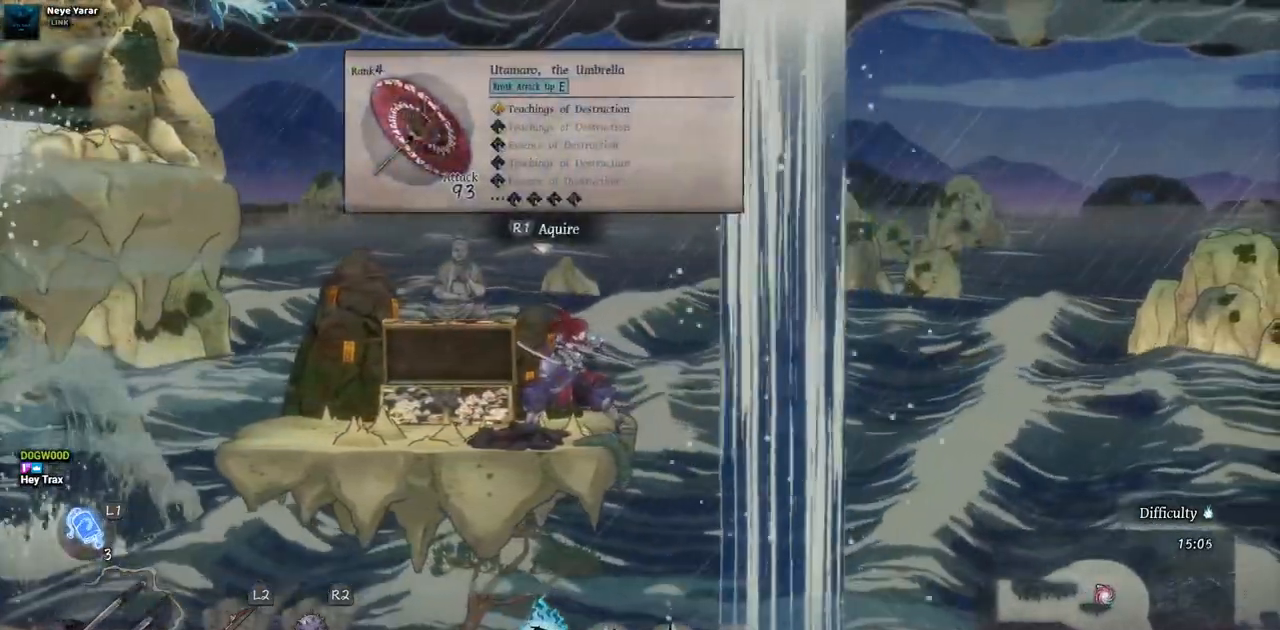
{"dt_ms": 500, "buttons": [], "left_stick": "center", "right_stick": "center", "events": []}
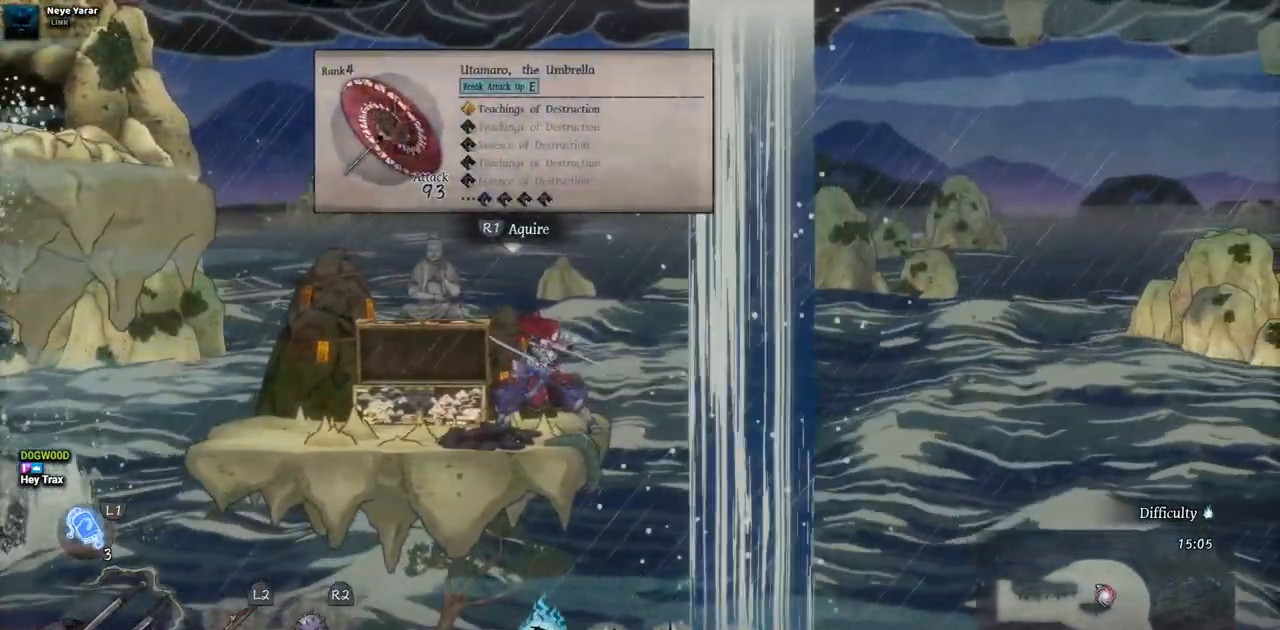
{"dt_ms": 500, "buttons": [], "left_stick": "center", "right_stick": "center", "events": []}
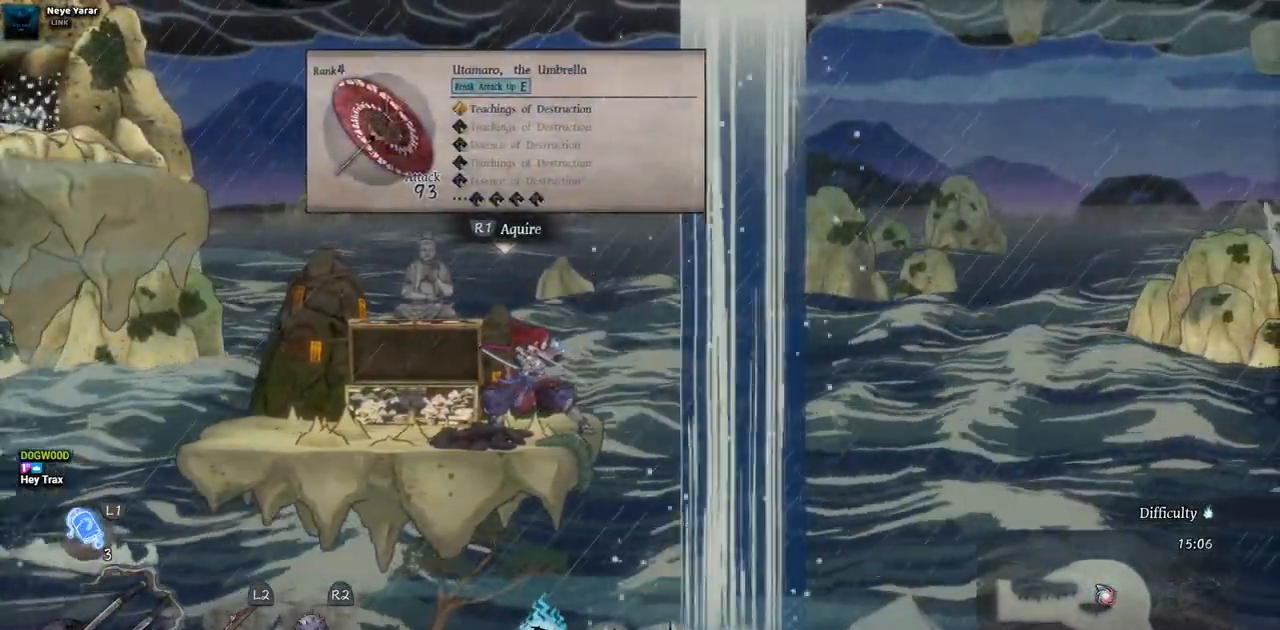
{"dt_ms": 500, "buttons": [], "left_stick": "center", "right_stick": "center", "events": []}
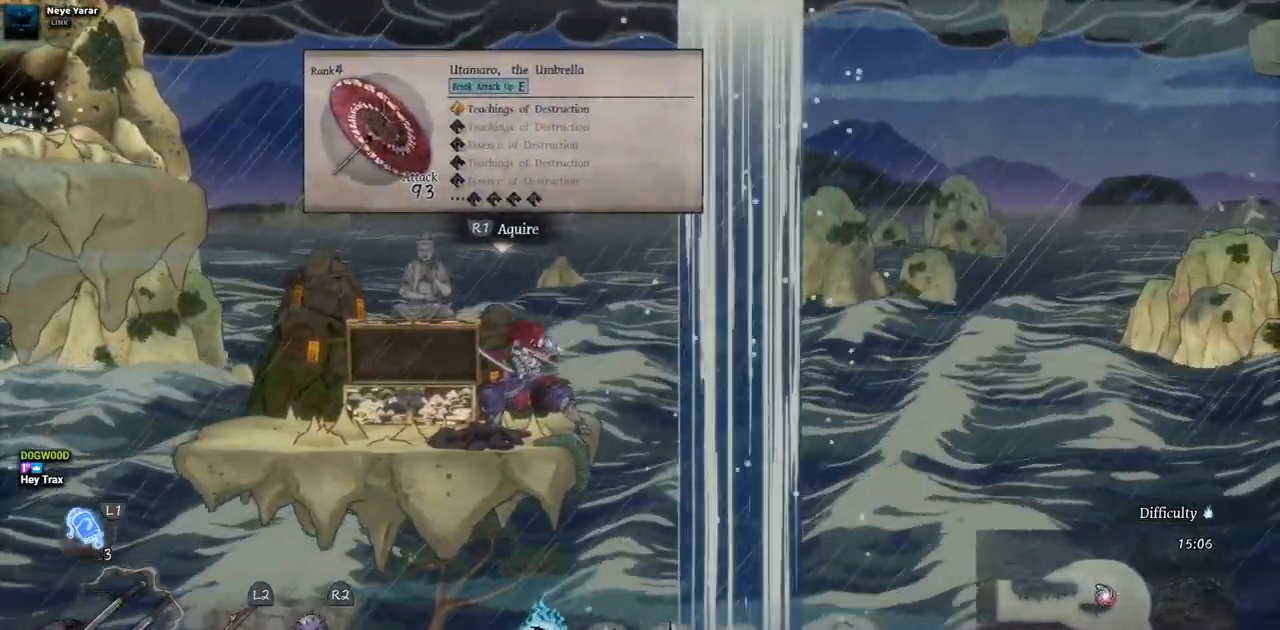
{"dt_ms": 500, "buttons": ["CROSS", "DPAD_RIGHT"], "left_stick": "center", "right_stick": "center", "events": [[183, "DPAD_RIGHT", "down"], [233, "CROSS", "down"]]}
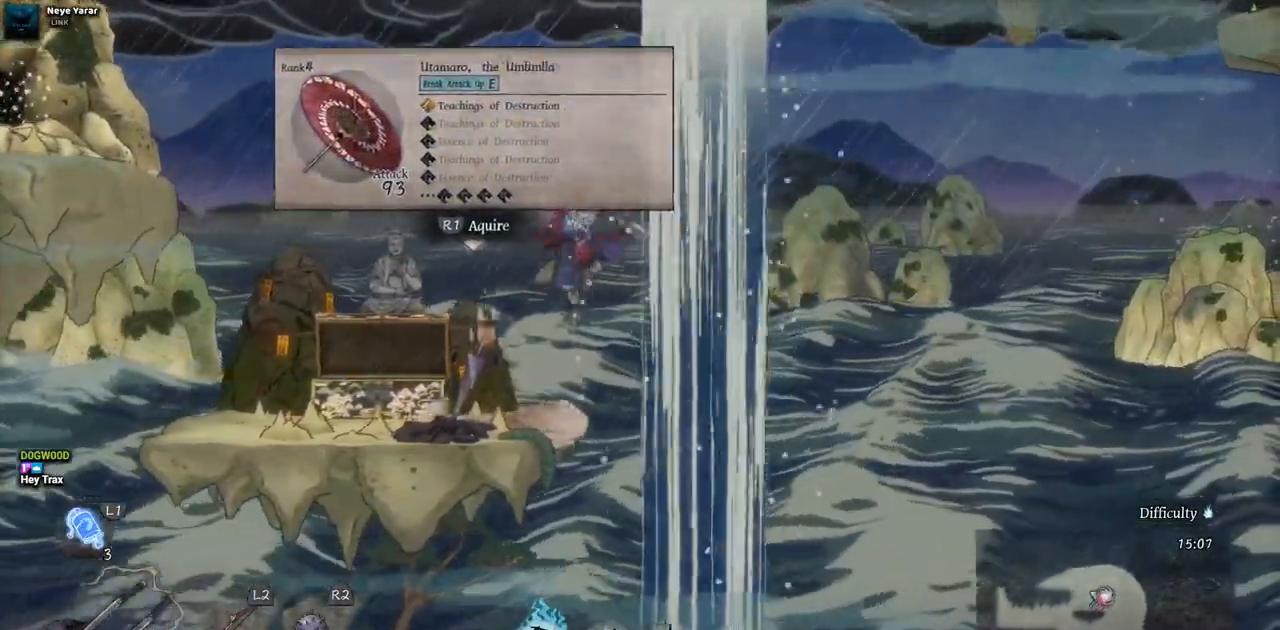
{"dt_ms": 500, "buttons": ["DPAD_RIGHT"], "left_stick": "center", "right_stick": "center", "events": [[333, "CROSS", "up"]]}
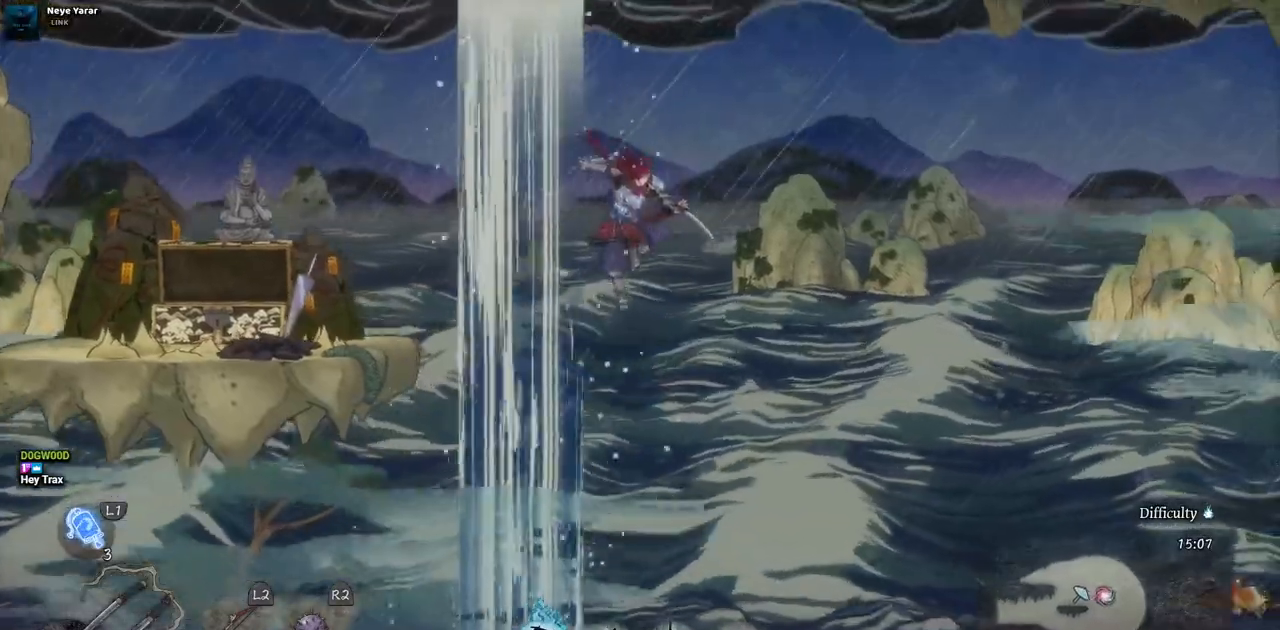
{"dt_ms": 1000, "buttons": ["DPAD_LEFT"], "left_stick": "center", "right_stick": "center", "events": [[200, "DPAD_LEFT", "down"], [300, "CROSS", "down"], [700, "CROSS", "up"], [1000, "DPAD_RIGHT", "up"]]}
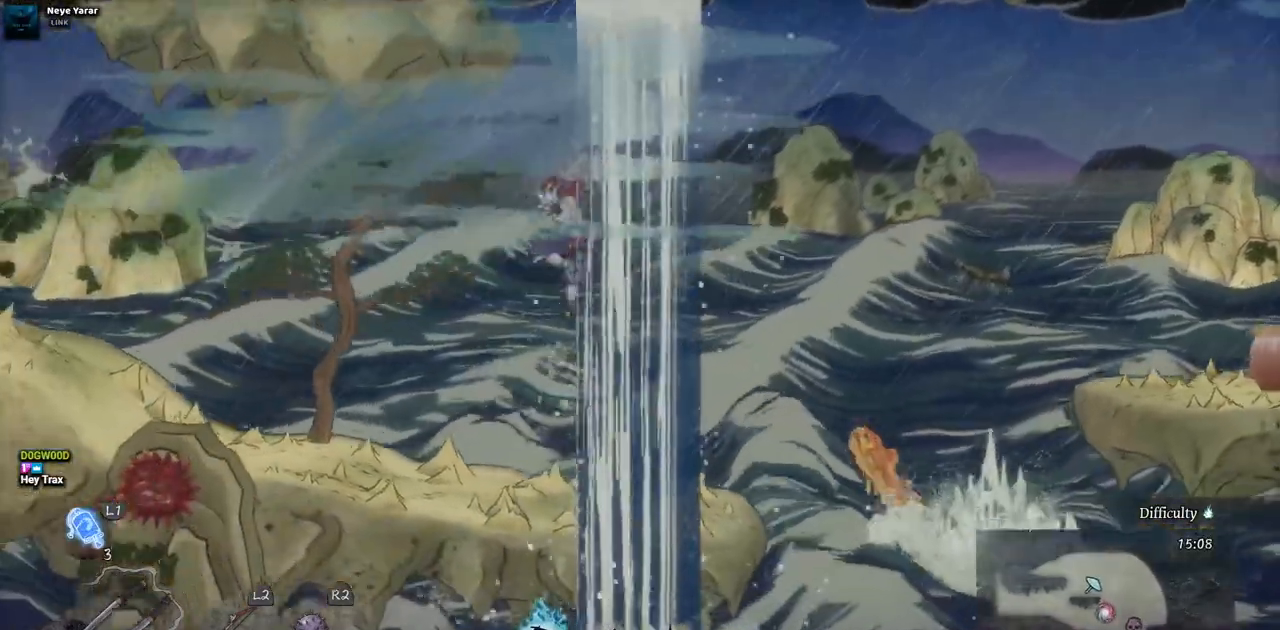
{"dt_ms": 500, "buttons": [], "left_stick": "center", "right_stick": "center", "events": [[133, "DPAD_LEFT", "up"]]}
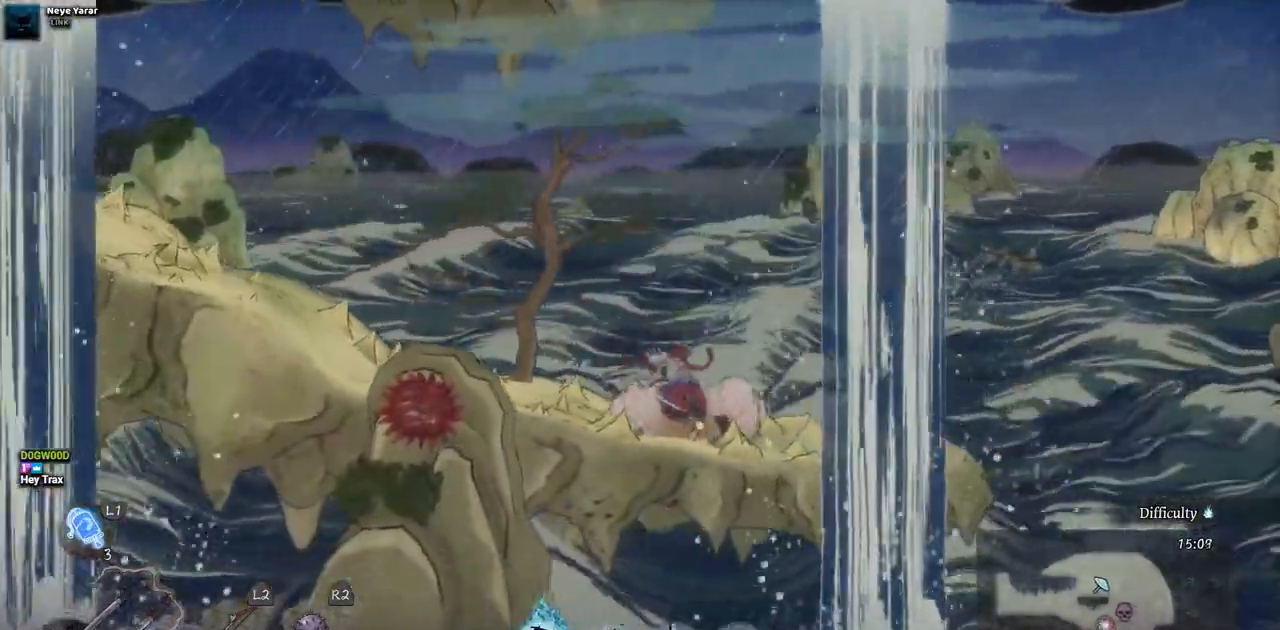
{"dt_ms": 1000, "buttons": ["DPAD_LEFT"], "left_stick": "center", "right_stick": "center", "events": [[33, "DPAD_RIGHT", "down"], [183, "SQUARE", "down"], [300, "SQUARE", "up"], [567, "DPAD_LEFT", "down"], [983, "DPAD_RIGHT", "up"]]}